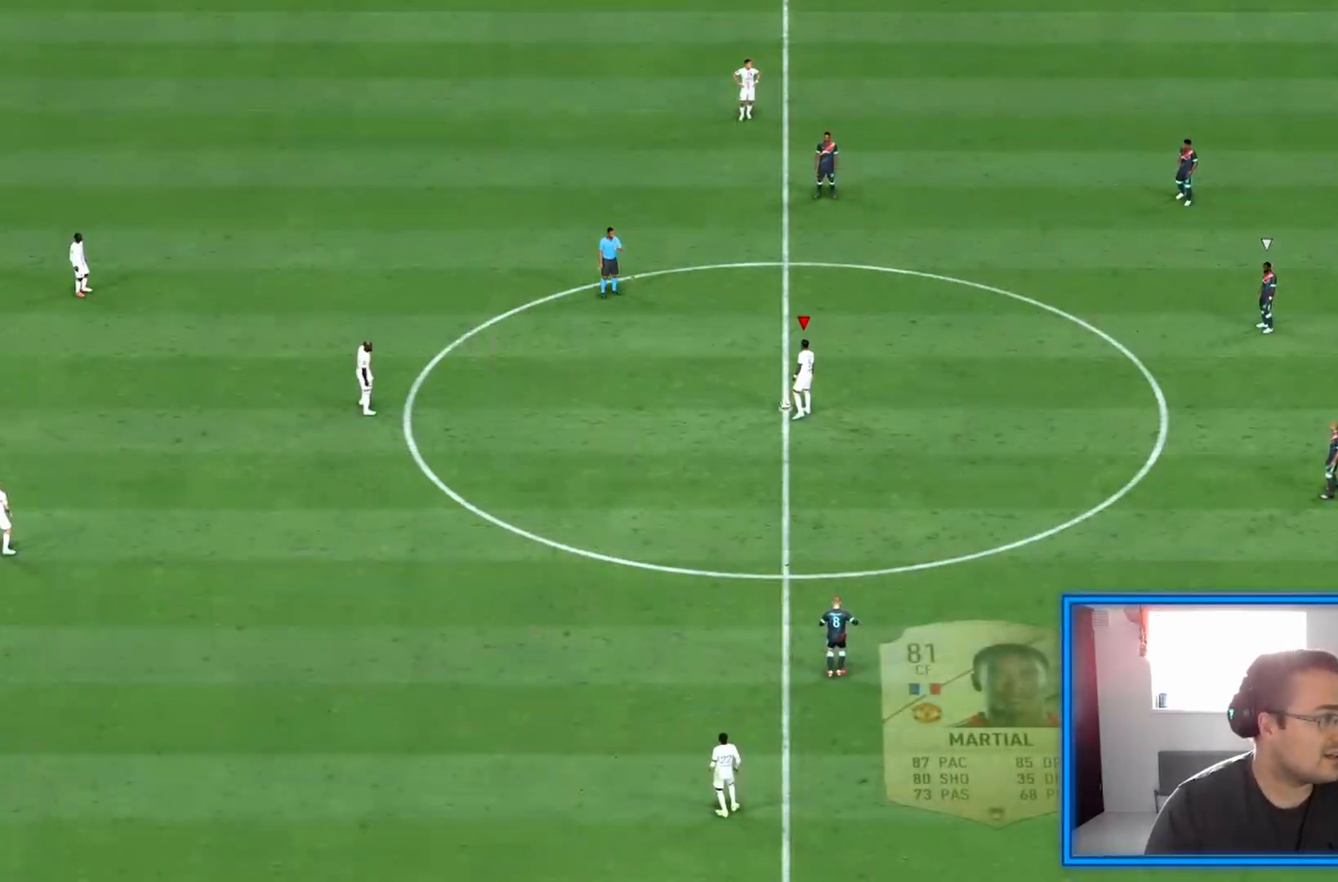
Gameplay with a controller (PlayStation layout); each line is a JSON object with the inputs held at the frame after it. "events" lists button and stick changes between this image and that frame as [ms after this image, input, new state], when the widget could be followed in between. Not read: L3 R3.
{"buttons": [], "left_stick": "center", "right_stick": "center", "events": [[208, "CROSS", "down"], [208, "left_stick", "down-left"], [333, "CROSS", "up"], [375, "CROSS", "down"], [500, "CROSS", "up"], [500, "left_stick", "center"]]}
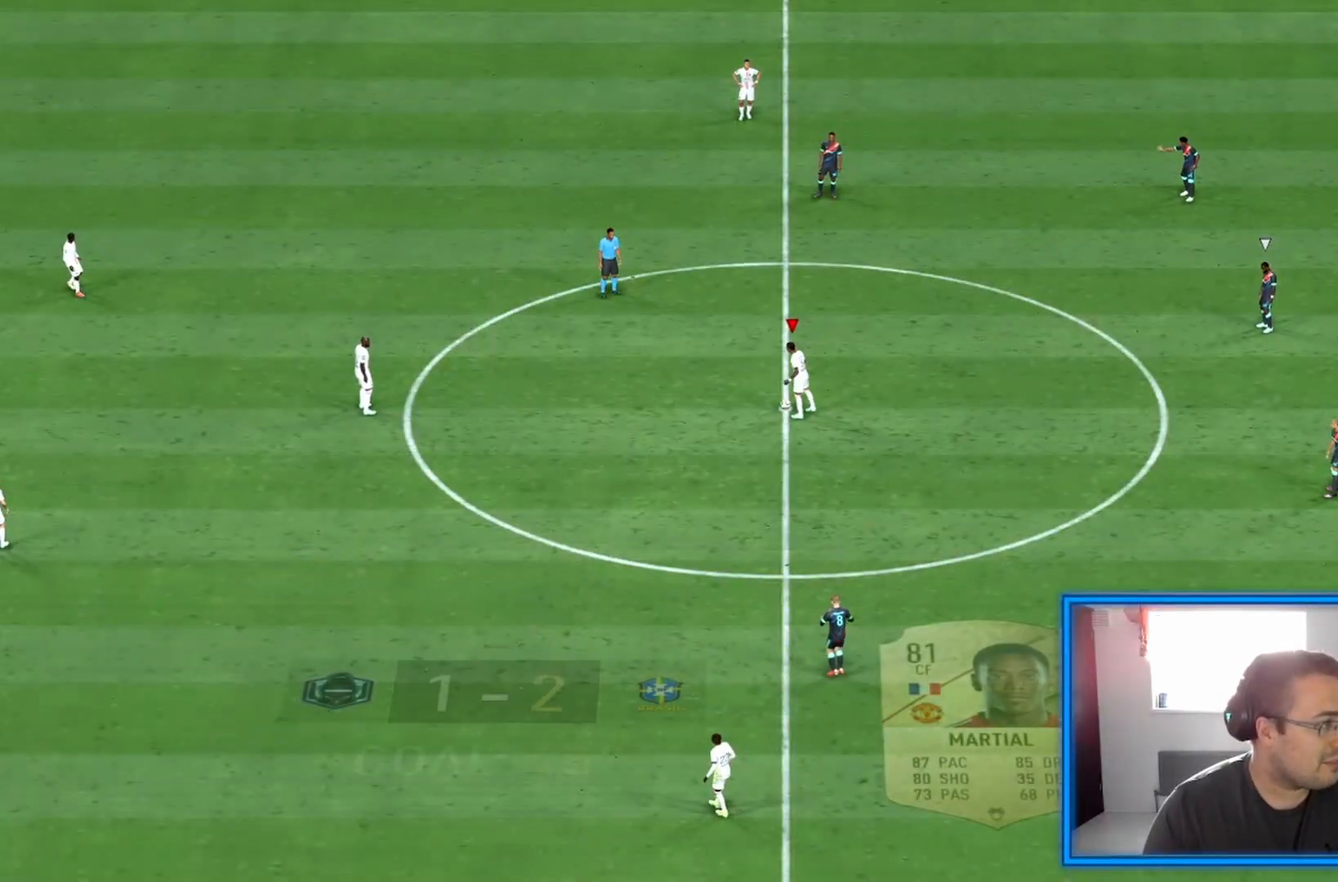
{"buttons": [], "left_stick": "down-right", "right_stick": "center", "events": [[333, "left_stick", "down-right"]]}
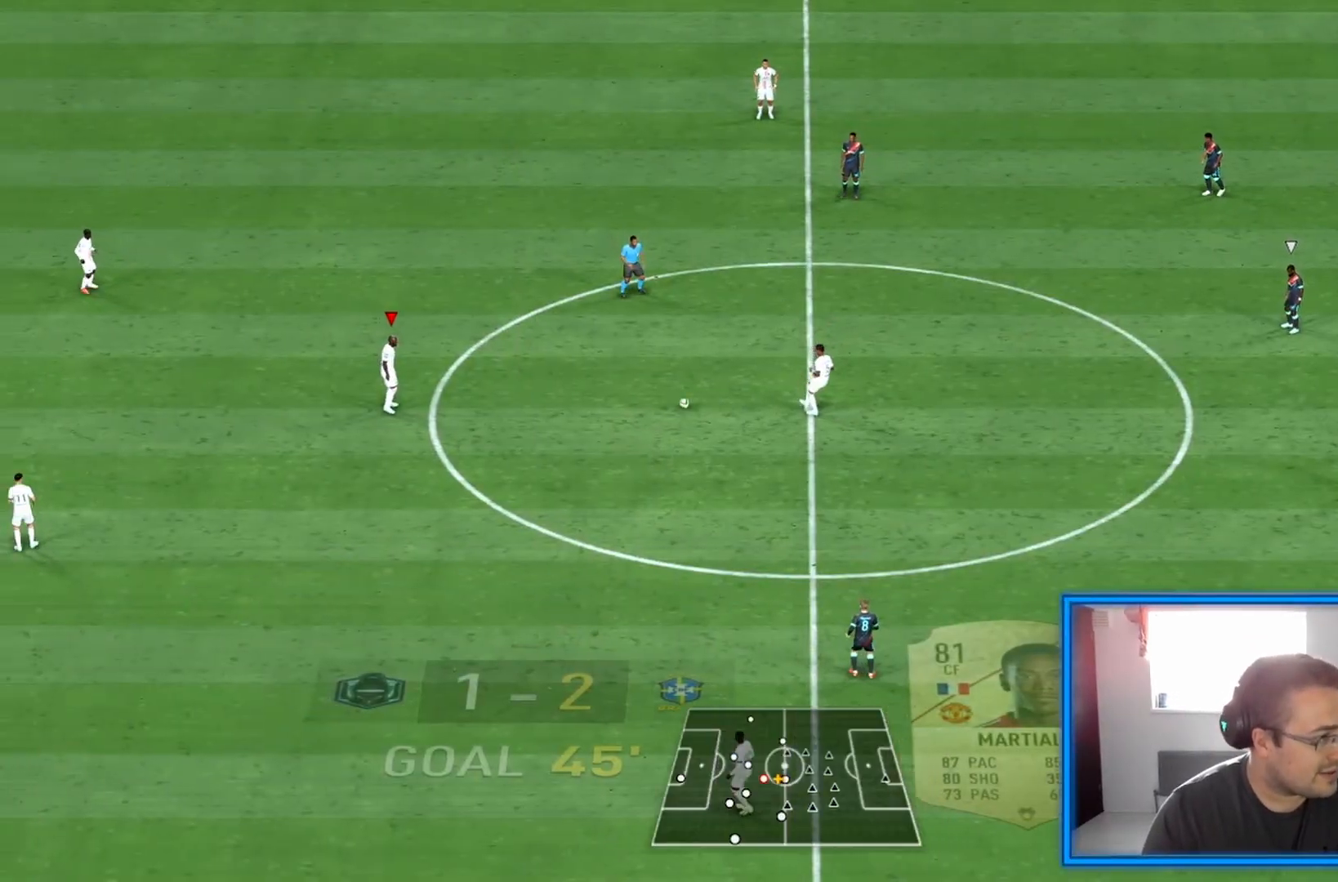
{"buttons": ["R2"], "left_stick": "down", "right_stick": "center", "events": [[83, "left_stick", "down"], [250, "CROSS", "down"], [250, "R2", "down"], [458, "CROSS", "up"]]}
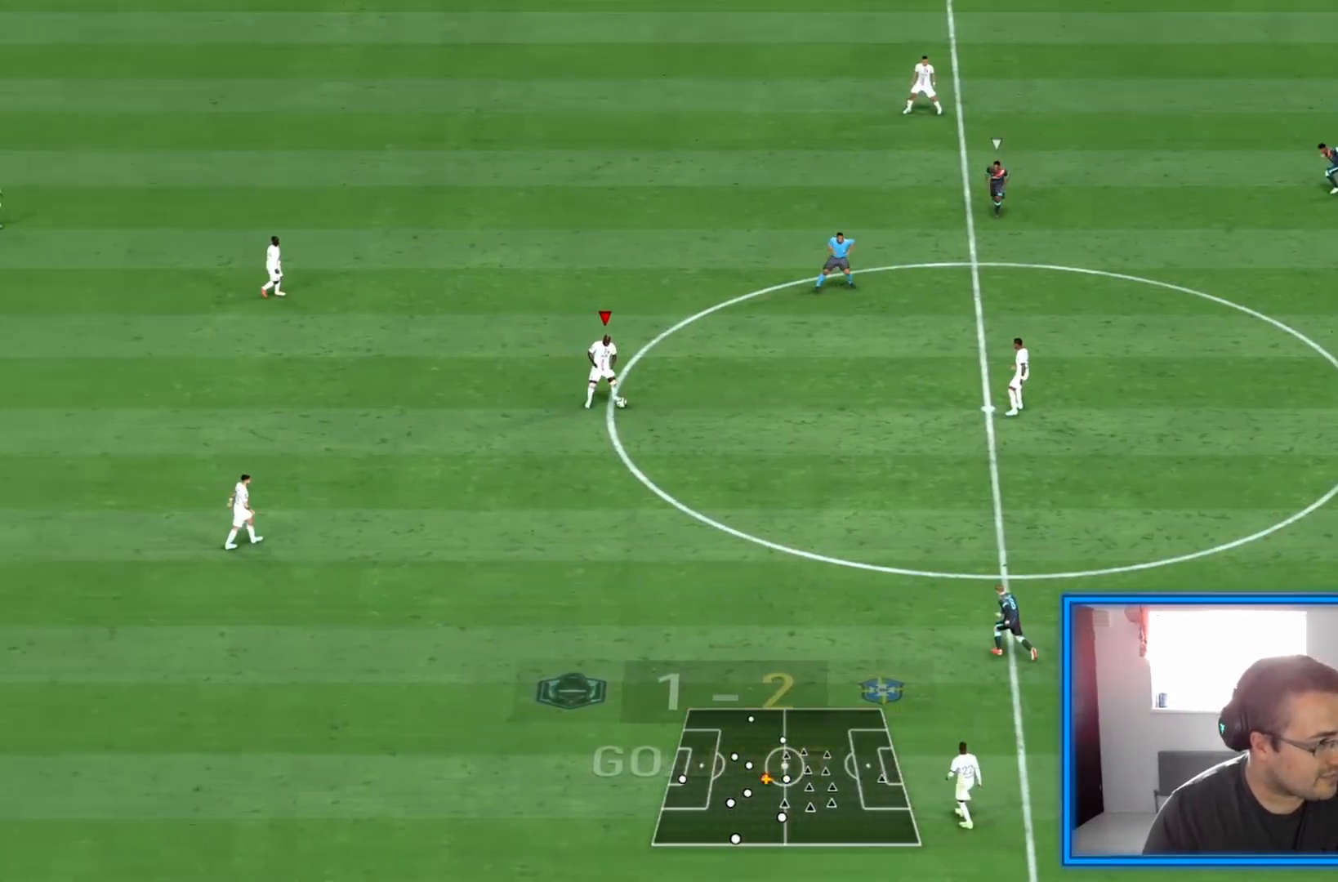
{"buttons": [], "left_stick": "down-right", "right_stick": "center", "events": [[83, "left_stick", "center"], [250, "R2", "up"], [292, "left_stick", "down-right"]]}
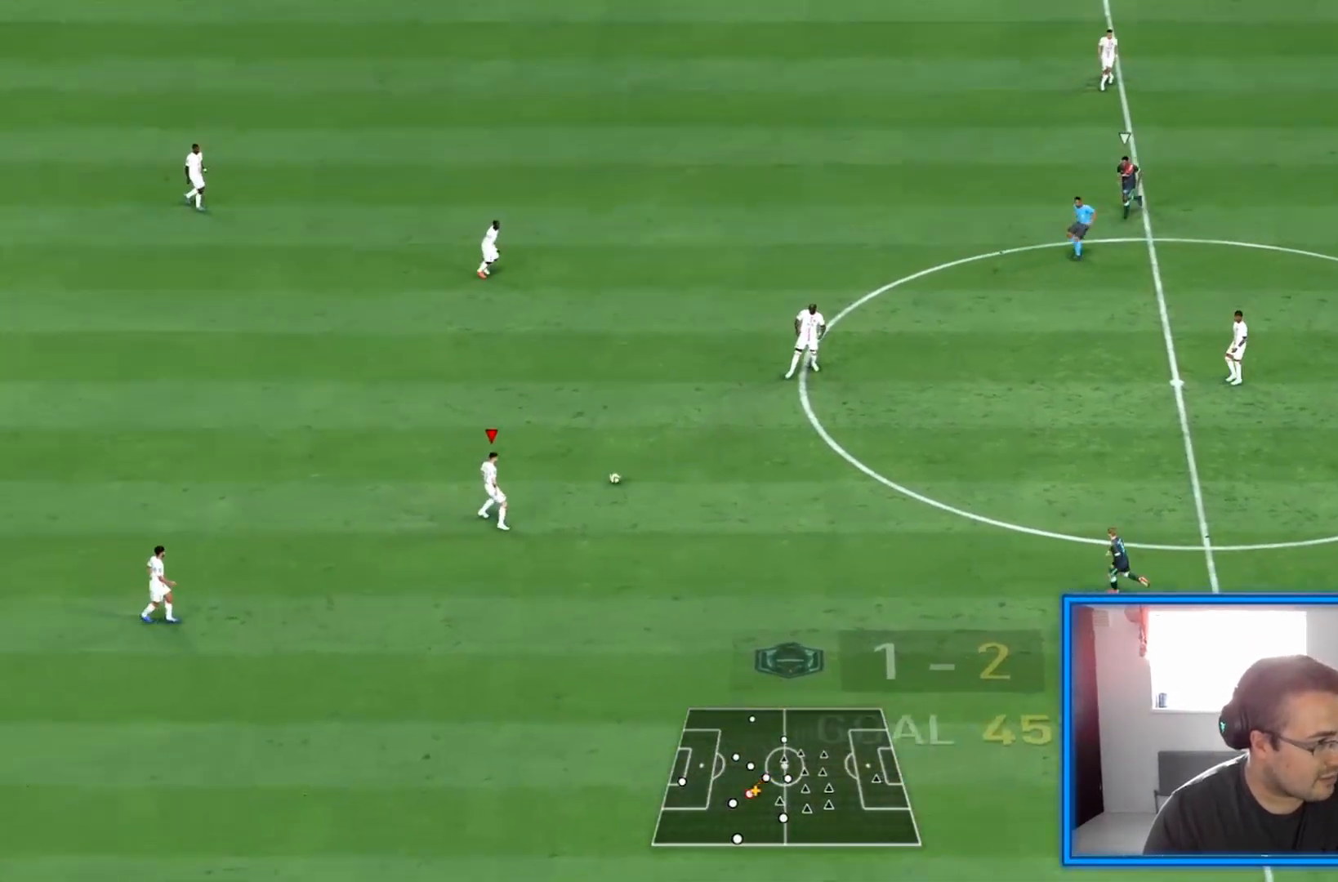
{"buttons": ["R2"], "left_stick": "down", "right_stick": "center", "events": [[125, "left_stick", "down"], [167, "TRIANGLE", "down"], [417, "TRIANGLE", "up"], [458, "R2", "down"]]}
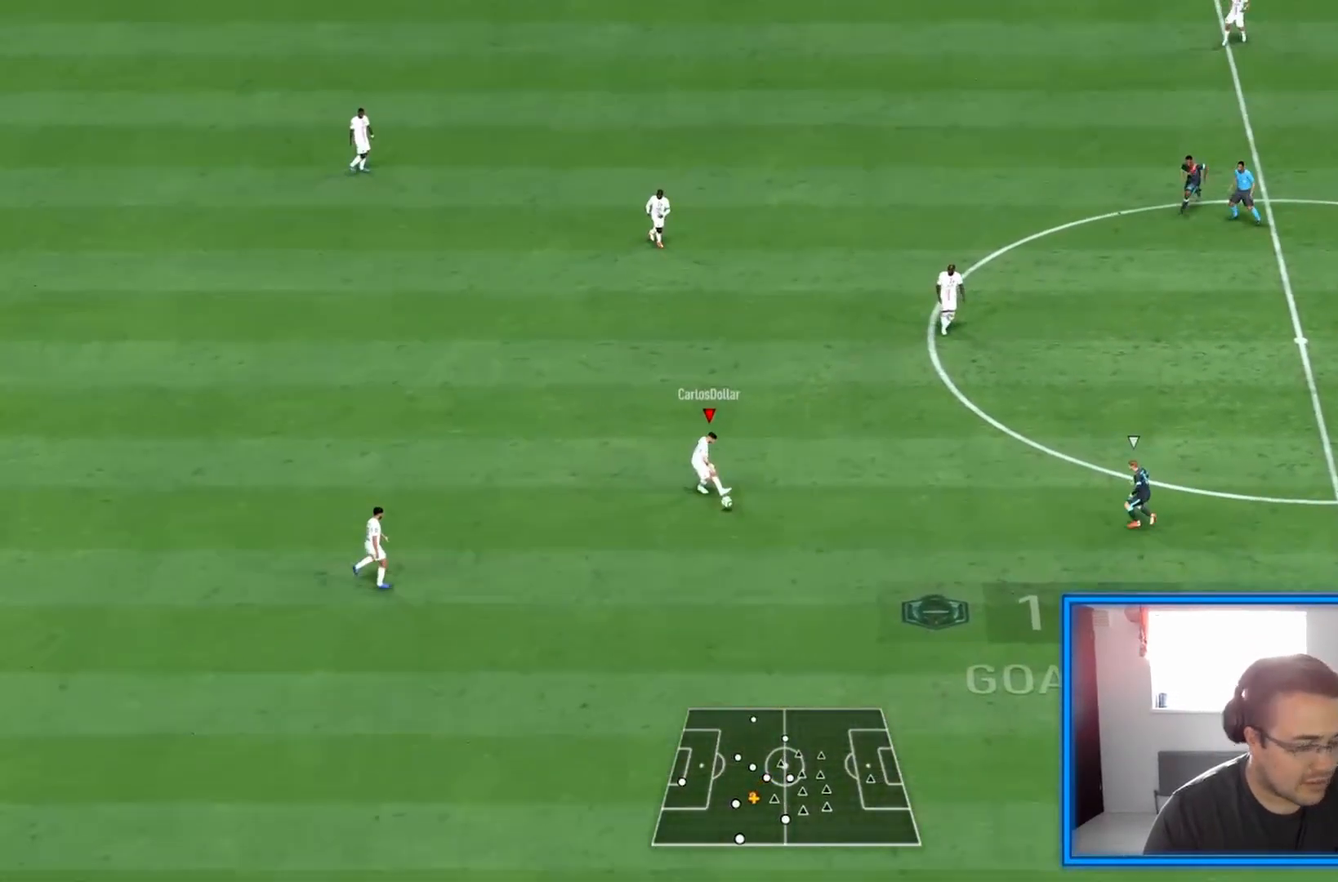
{"buttons": ["R2"], "left_stick": "down-right", "right_stick": "center", "events": [[42, "left_stick", "center"], [375, "left_stick", "down-right"]]}
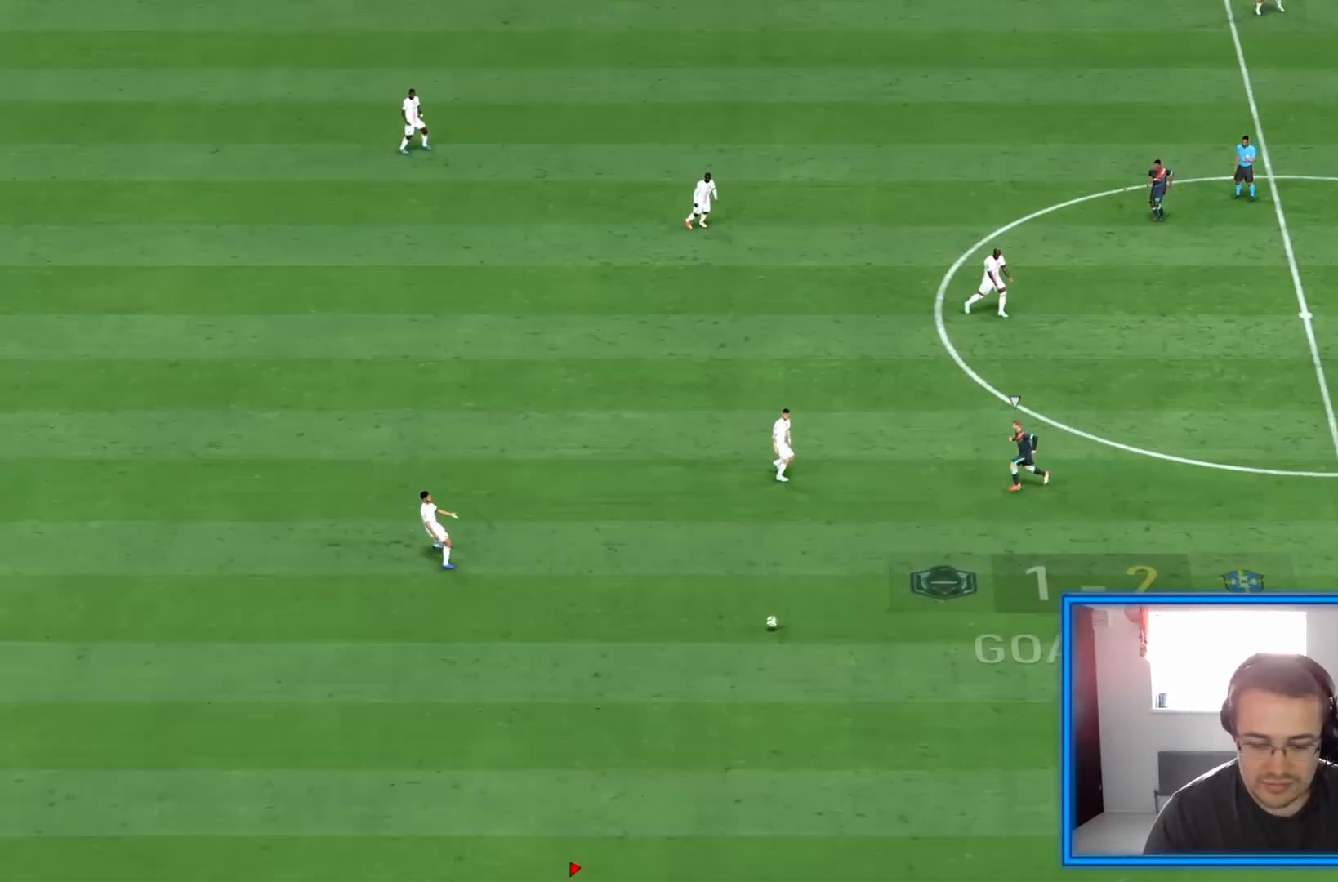
{"buttons": ["R2"], "left_stick": "down-right", "right_stick": "center", "events": []}
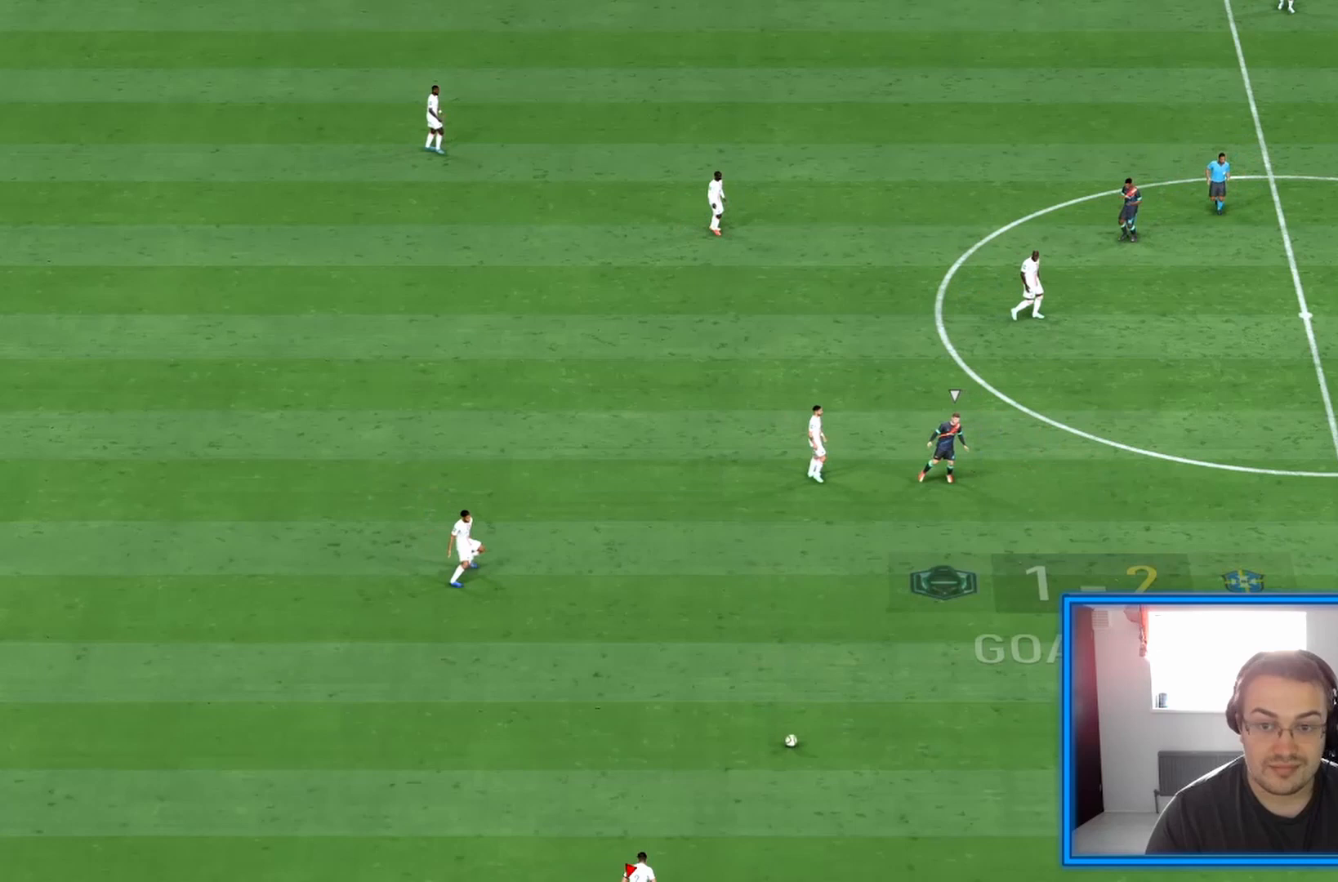
{"buttons": ["L1", "R1"], "left_stick": "center", "right_stick": "center", "events": [[125, "R2", "up"], [208, "L1", "down"], [250, "R1", "down"], [250, "left_stick", "right"], [375, "left_stick", "center"], [417, "L1", "up"], [417, "R1", "up"], [458, "L1", "down"], [500, "R1", "down"]]}
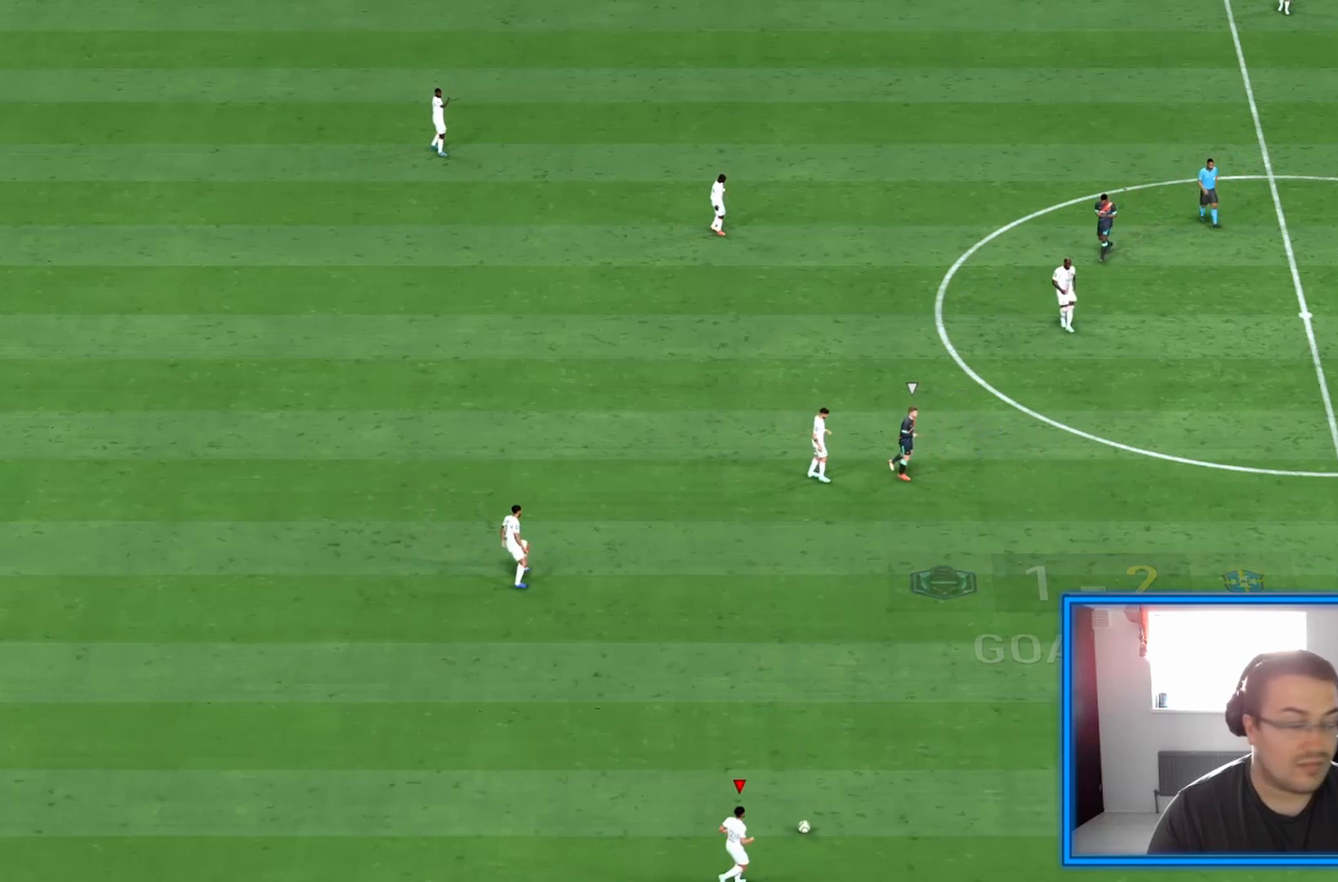
{"buttons": ["L1", "R1"], "left_stick": "center", "right_stick": "center", "events": [[125, "L1", "up"], [167, "R1", "up"], [250, "L1", "down"], [250, "R1", "down"], [375, "L1", "up"], [417, "R1", "up"], [500, "L1", "down"], [500, "R1", "down"]]}
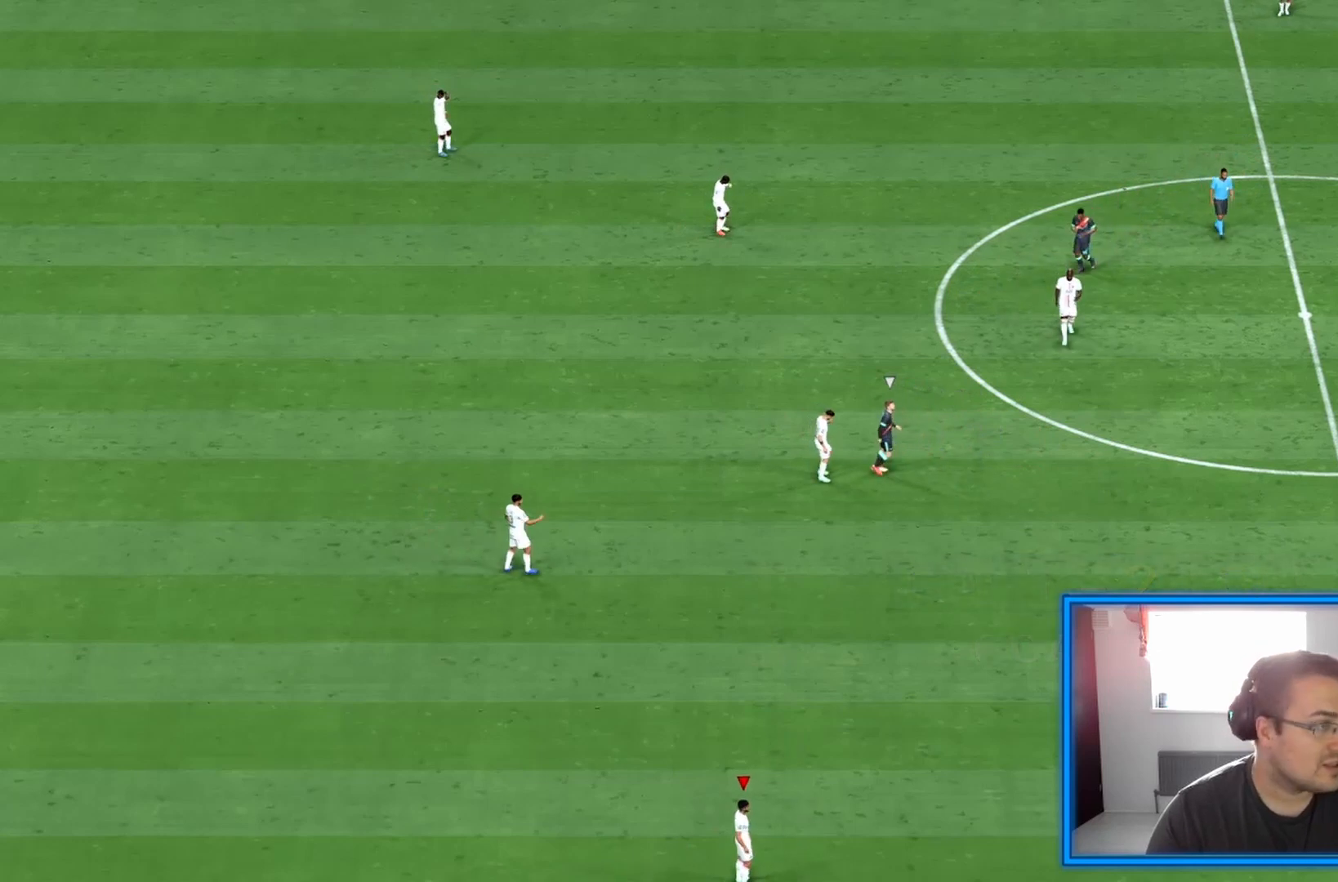
{"buttons": ["CROSS", "R1"], "left_stick": "center", "right_stick": "center", "events": [[167, "CROSS", "down"], [167, "L1", "up"], [250, "CROSS", "up"], [250, "R1", "up"], [417, "CROSS", "down"], [417, "R1", "down"]]}
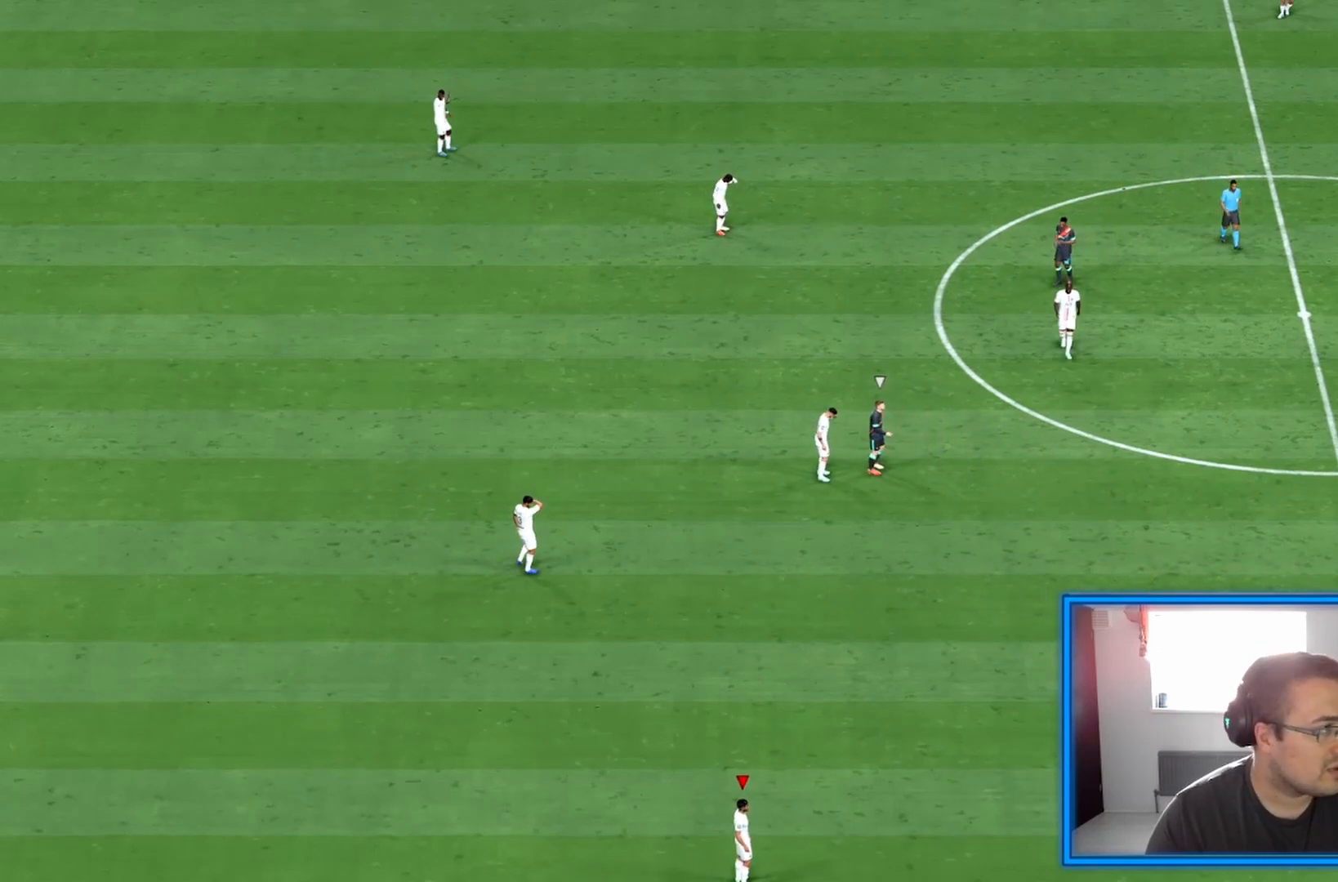
{"buttons": ["R1"], "left_stick": "center", "right_stick": "center", "events": [[42, "CROSS", "up"], [125, "R1", "up"], [292, "CROSS", "down"], [333, "R1", "down"], [458, "CROSS", "up"]]}
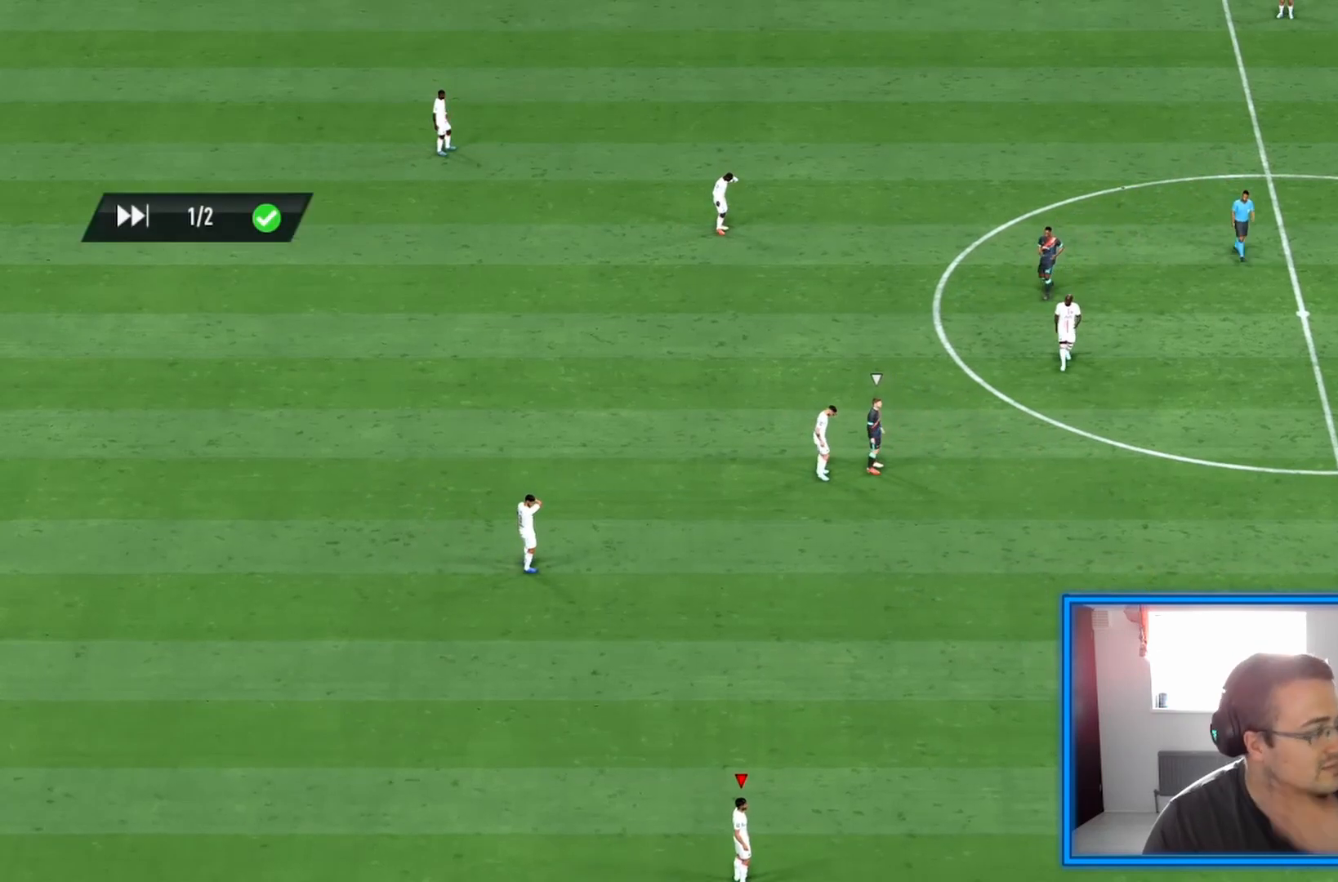
{"buttons": ["R1"], "left_stick": "center", "right_stick": "center", "events": [[83, "CROSS", "down"], [83, "R1", "up"], [250, "CROSS", "up"], [333, "CROSS", "down"], [333, "R1", "down"], [500, "CROSS", "up"]]}
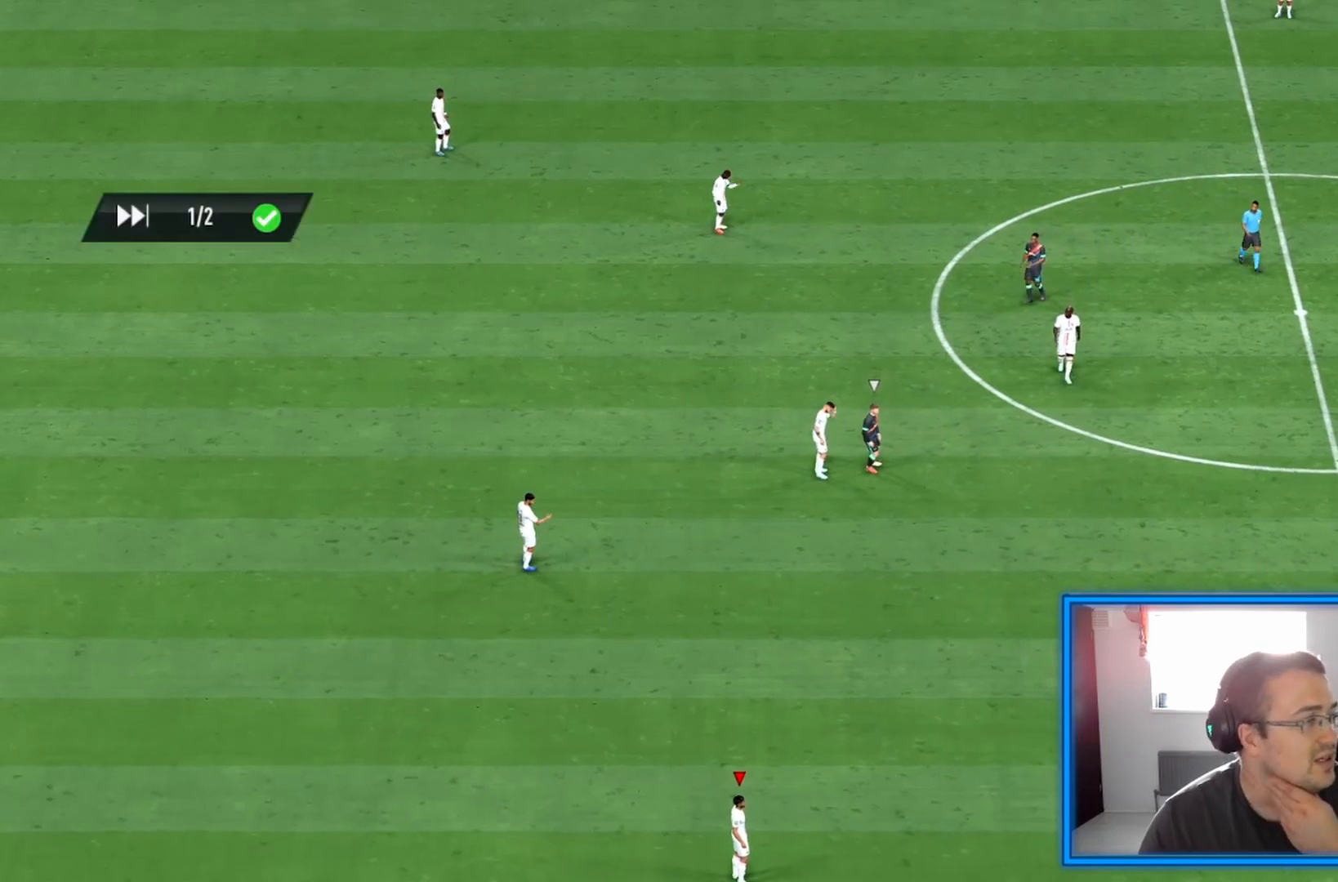
{"buttons": [], "left_stick": "center", "right_stick": "center", "events": [[83, "R1", "up"], [292, "CROSS", "down"], [458, "CROSS", "up"]]}
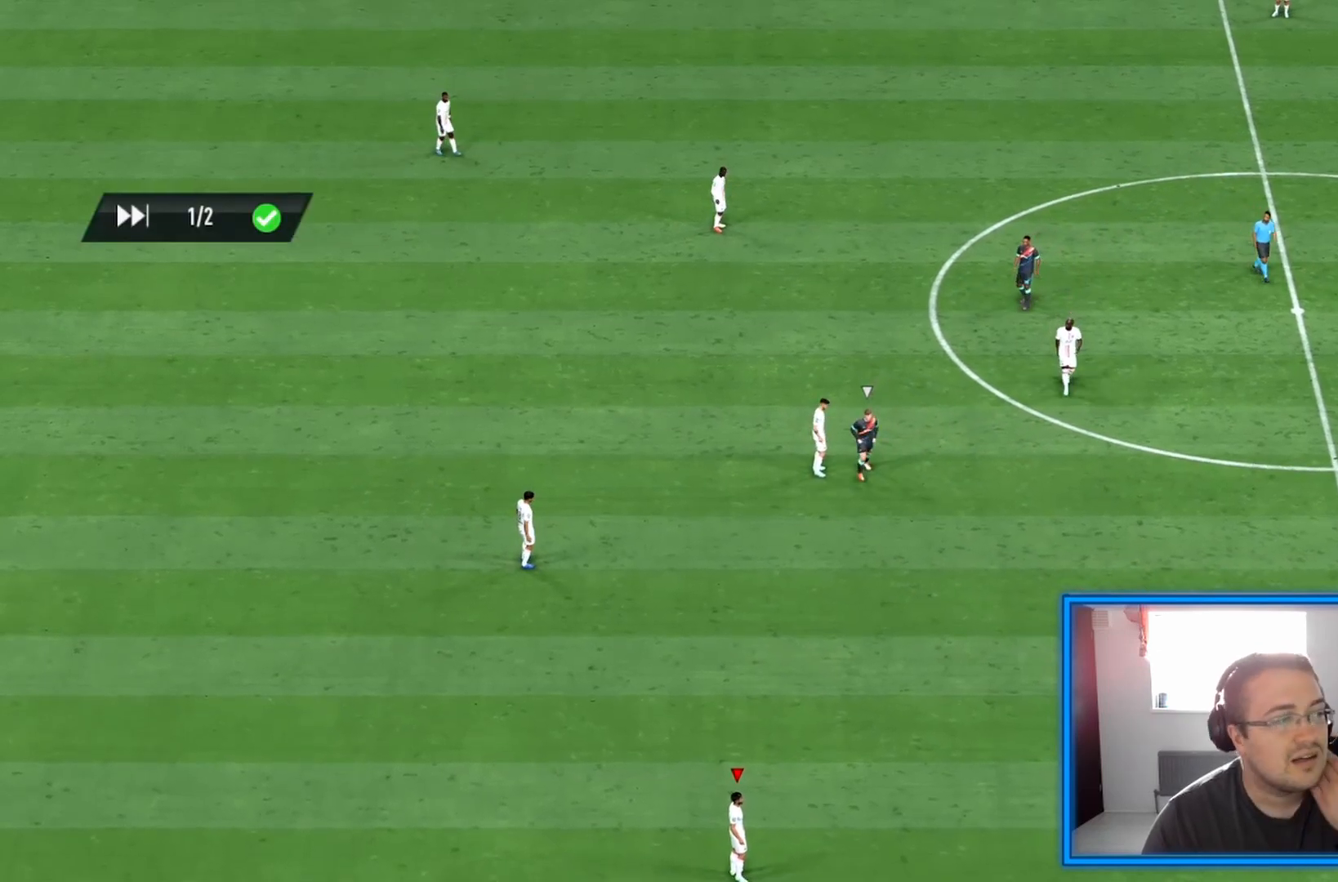
{"buttons": [], "left_stick": "center", "right_stick": "center", "events": []}
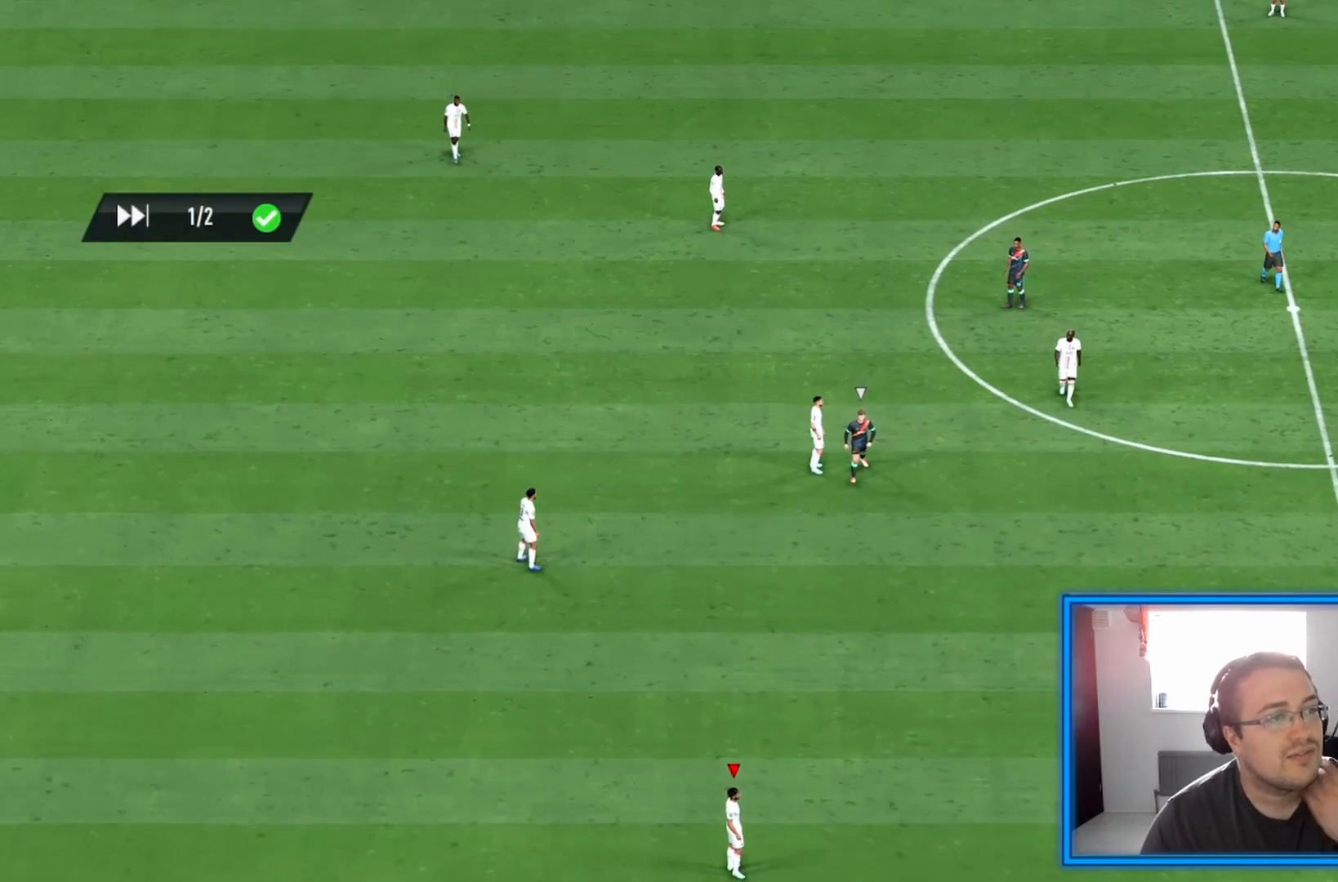
{"buttons": ["CROSS"], "left_stick": "center", "right_stick": "center", "events": [[458, "CROSS", "down"]]}
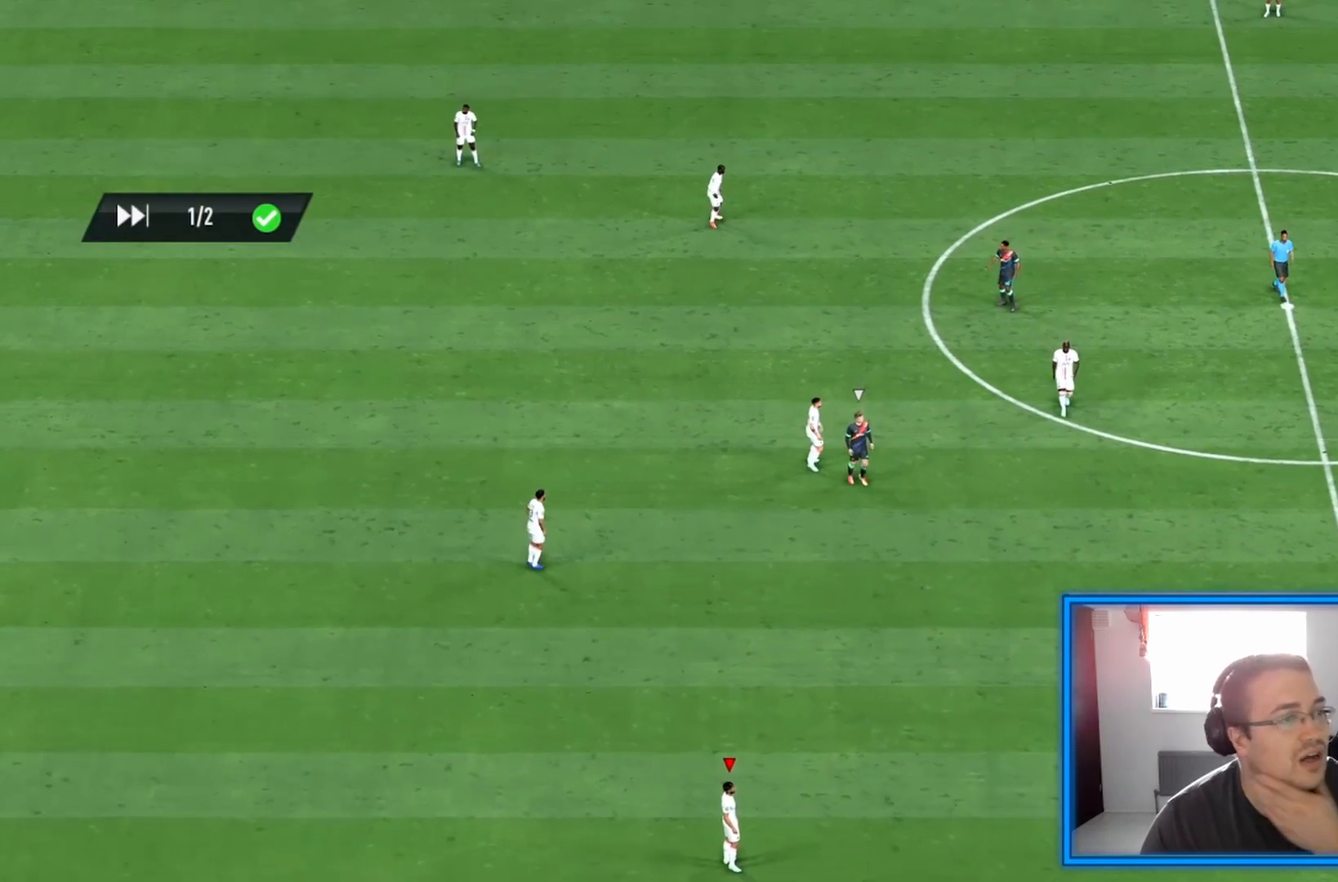
{"buttons": [], "left_stick": "center", "right_stick": "center", "events": [[125, "CROSS", "up"]]}